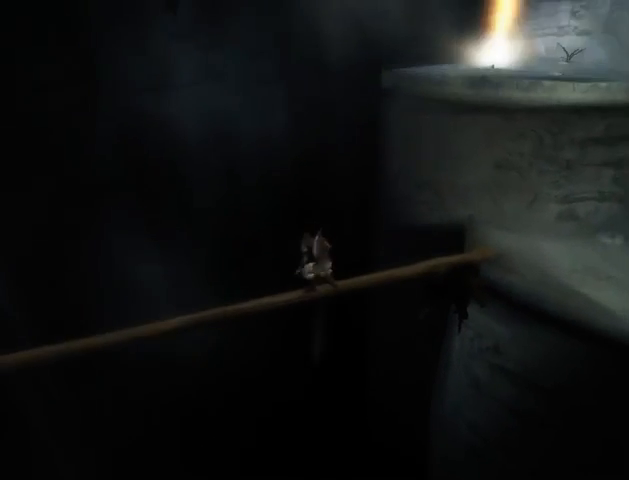
Gameplay with a controller (Xbox layout); each line is a JSON object with the inputs held at the frame after it. "events" lists button and stick changes between this image and that frame as [ms after this image, input, new state], when the widget could be followed in between. Not read: L3 R3.
{"buttons": ["A"], "left_stick": "left", "right_stick": "center", "events": [[200, "A", "down"], [267, "A", "up"], [467, "A", "down"]]}
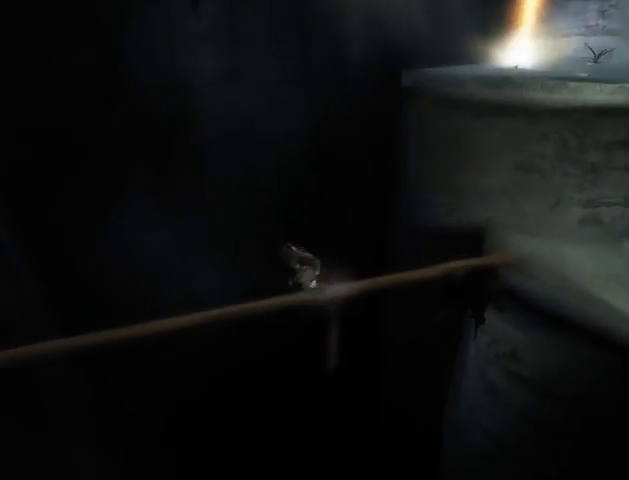
{"buttons": [], "left_stick": "center", "right_stick": "center", "events": [[33, "A", "up"], [100, "A", "down"], [100, "left_stick", "center"], [200, "A", "up"], [267, "SELECT", "down"], [400, "SELECT", "up"]]}
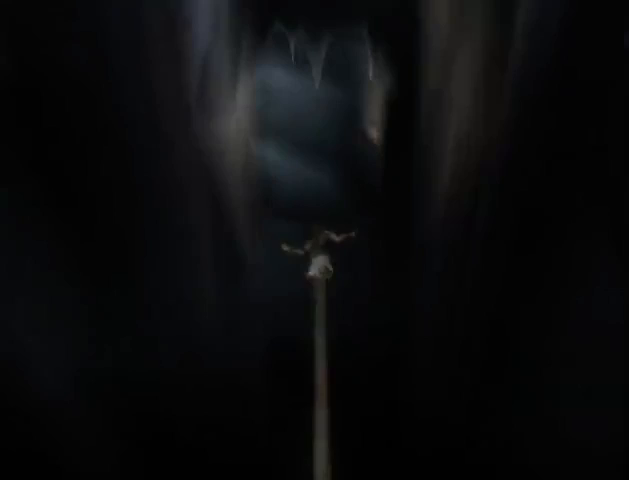
{"buttons": [], "left_stick": "up", "right_stick": "center", "events": [[100, "left_stick", "up"]]}
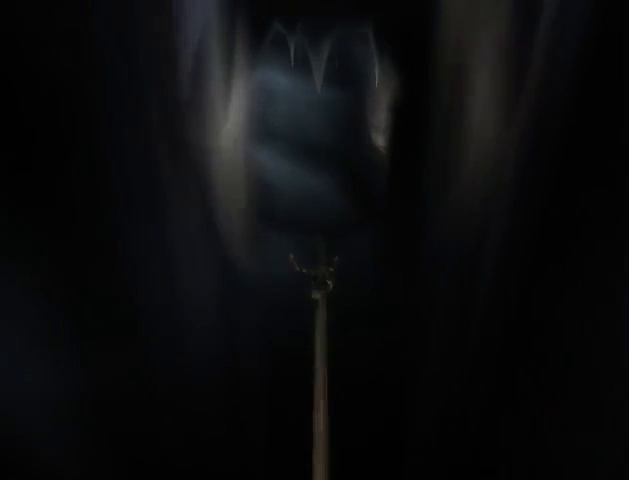
{"buttons": ["A"], "left_stick": "up", "right_stick": "center", "events": [[233, "A", "down"], [333, "A", "up"], [367, "A", "down"], [433, "A", "up"], [500, "A", "down"]]}
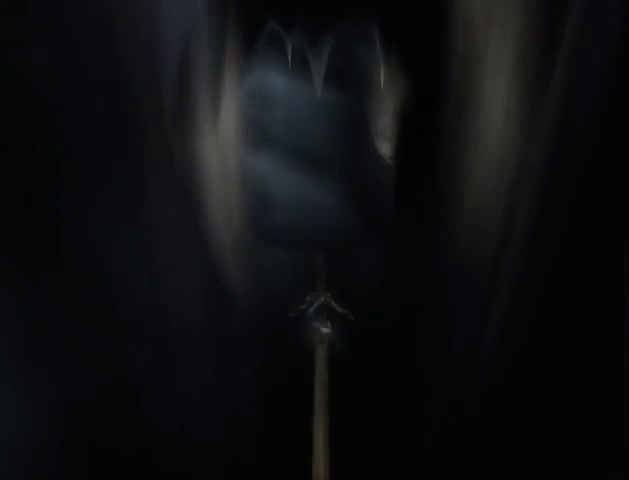
{"buttons": [], "left_stick": "up", "right_stick": "center", "events": [[67, "A", "up"], [167, "A", "down"], [200, "A", "up"], [300, "A", "down"], [333, "A", "up"], [433, "A", "down"], [500, "A", "up"]]}
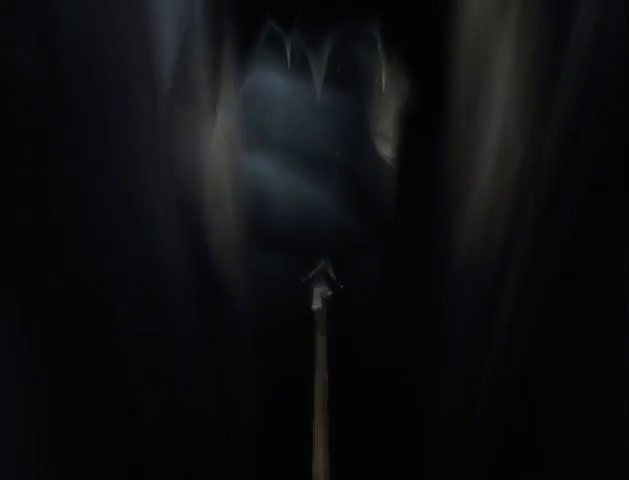
{"buttons": [], "left_stick": "up-left", "right_stick": "center", "events": [[67, "A", "down"], [133, "A", "up"], [233, "A", "down"], [300, "A", "up"], [400, "left_stick", "up-left"]]}
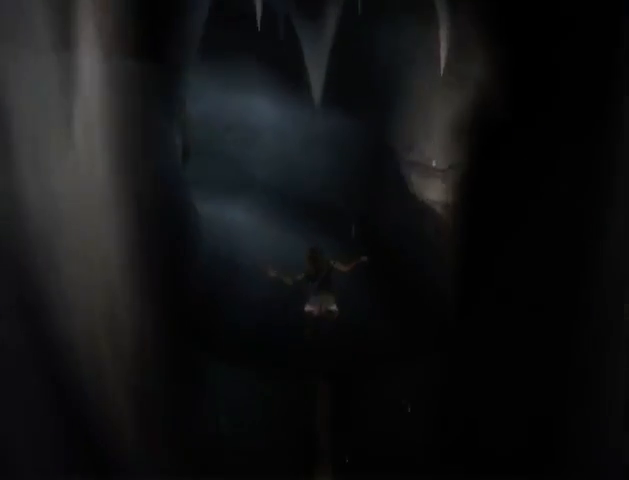
{"buttons": [], "left_stick": "up-left", "right_stick": "center", "events": []}
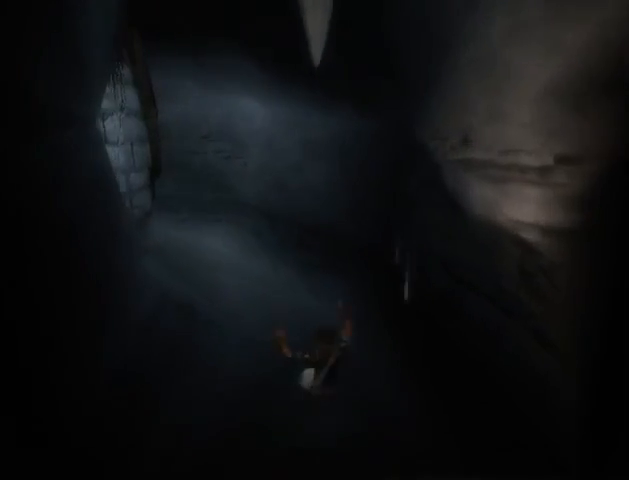
{"buttons": [], "left_stick": "up-left", "right_stick": "center", "events": [[300, "X", "down"], [367, "X", "up"]]}
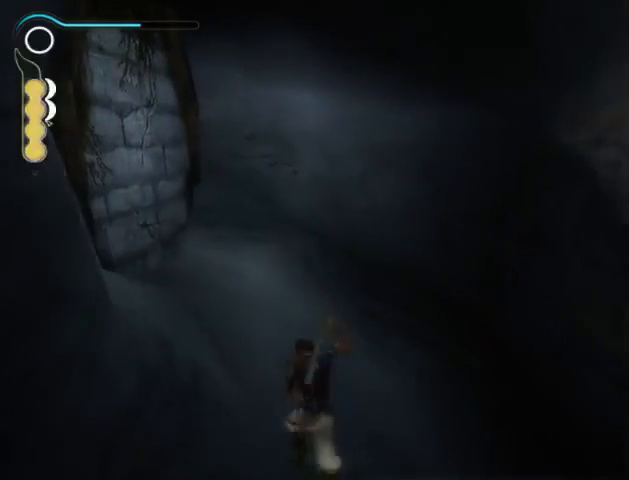
{"buttons": [], "left_stick": "up-left", "right_stick": "center", "events": []}
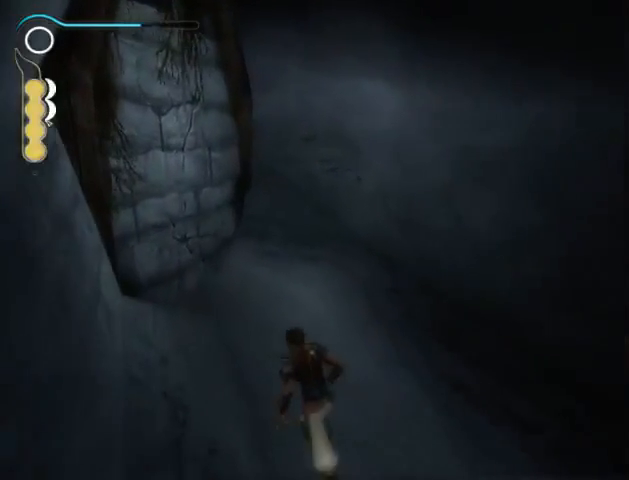
{"buttons": [], "left_stick": "up-left", "right_stick": "center", "events": []}
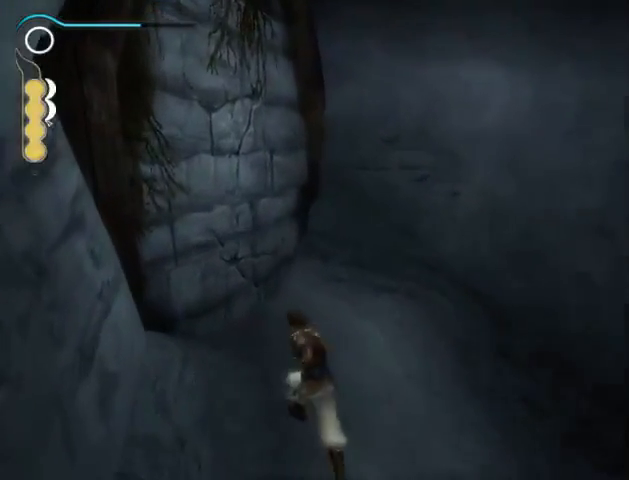
{"buttons": ["X"], "left_stick": "center", "right_stick": "center", "events": [[200, "X", "down"], [267, "X", "up"], [300, "left_stick", "center"], [367, "X", "down"], [400, "X", "up"], [467, "X", "down"]]}
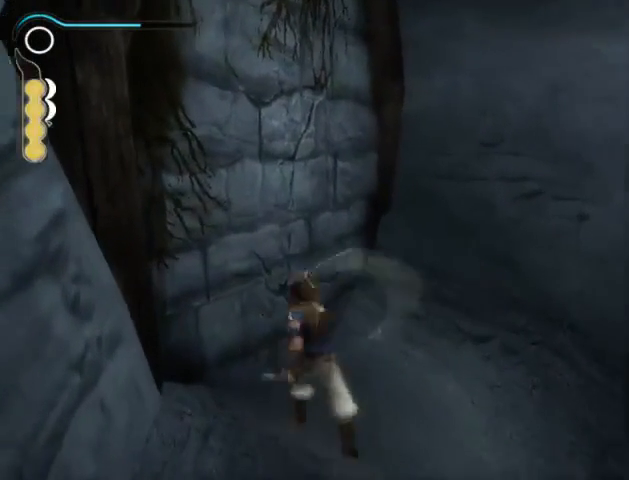
{"buttons": [], "left_stick": "center", "right_stick": "center", "events": [[67, "X", "up"], [133, "X", "down"], [167, "X", "up"], [267, "X", "down"], [333, "X", "up"], [400, "X", "down"], [467, "X", "up"]]}
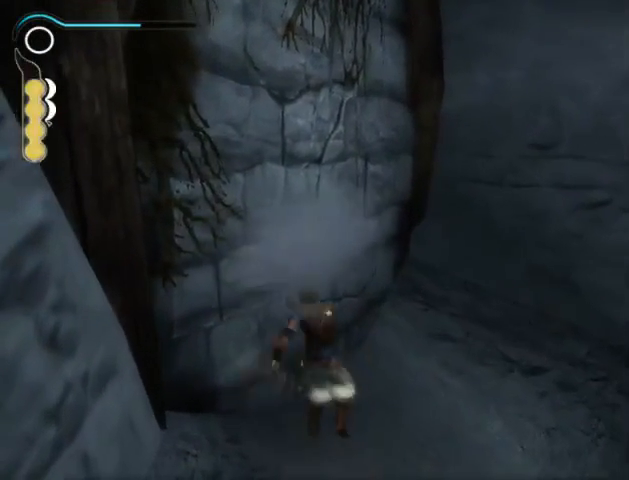
{"buttons": ["X"], "left_stick": "center", "right_stick": "center", "events": [[67, "X", "down"], [133, "X", "up"], [200, "X", "down"], [233, "X", "up"], [333, "X", "down"], [400, "X", "up"], [467, "X", "down"]]}
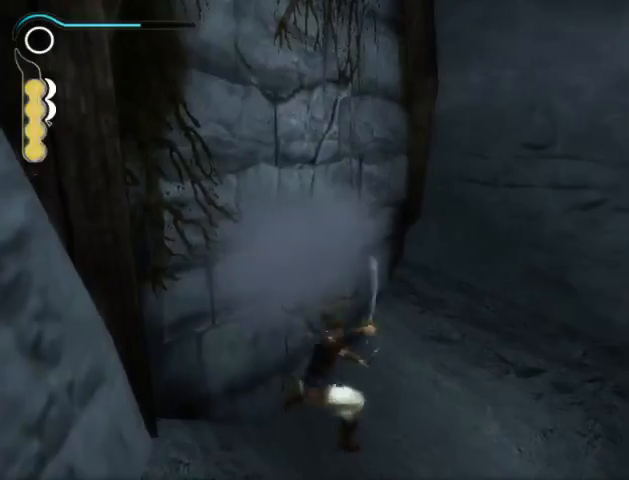
{"buttons": ["B"], "left_stick": "up-left", "right_stick": "center", "events": [[33, "X", "up"], [100, "X", "down"], [167, "X", "up"], [200, "left_stick", "up-left"], [367, "B", "down"], [400, "B", "up"], [500, "B", "down"]]}
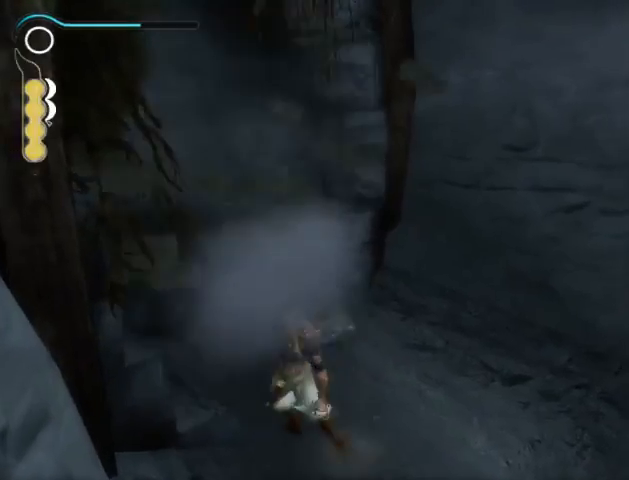
{"buttons": ["A"], "left_stick": "up-left", "right_stick": "center", "events": [[33, "B", "up"], [100, "B", "down"], [167, "B", "up"], [233, "B", "down"], [333, "B", "up"], [467, "A", "down"]]}
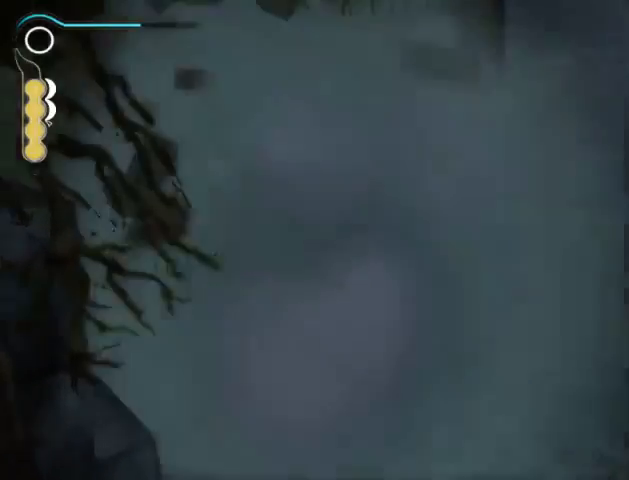
{"buttons": [], "left_stick": "up-left", "right_stick": "center", "events": [[33, "A", "up"], [133, "A", "down"], [167, "A", "up"], [267, "A", "down"], [300, "A", "up"], [367, "A", "down"], [433, "A", "up"]]}
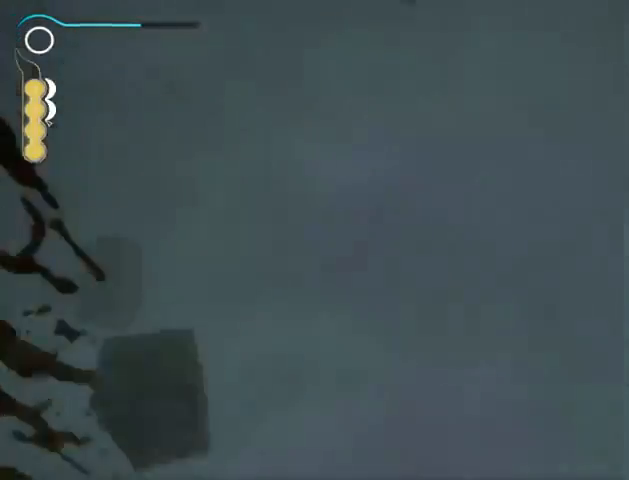
{"buttons": [], "left_stick": "up-left", "right_stick": "center", "events": [[33, "A", "down"], [67, "A", "up"]]}
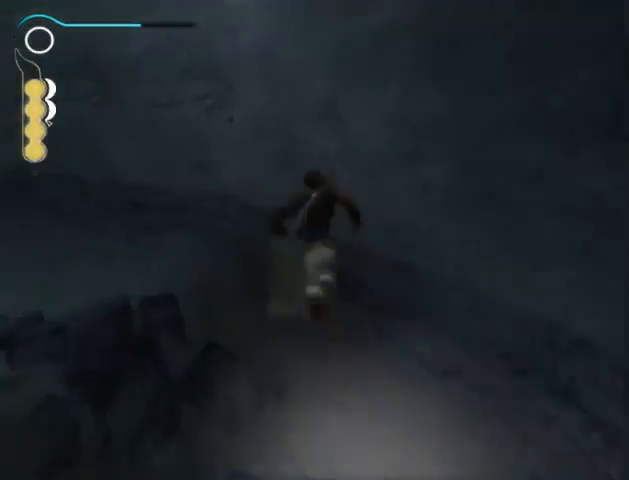
{"buttons": ["R1"], "left_stick": "up-left", "right_stick": "center", "events": [[200, "R1", "down"]]}
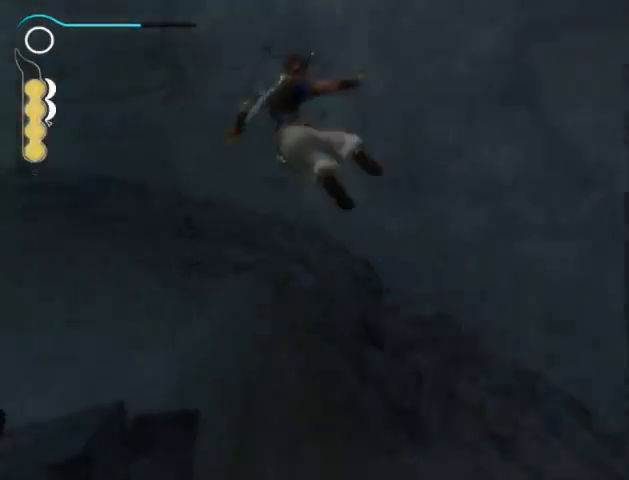
{"buttons": ["R1"], "left_stick": "up", "right_stick": "center", "events": [[400, "left_stick", "up"]]}
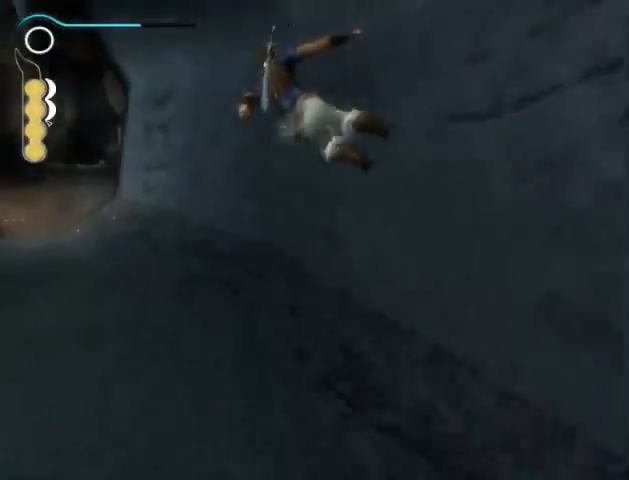
{"buttons": [], "left_stick": "up", "right_stick": "center", "events": [[200, "R1", "up"]]}
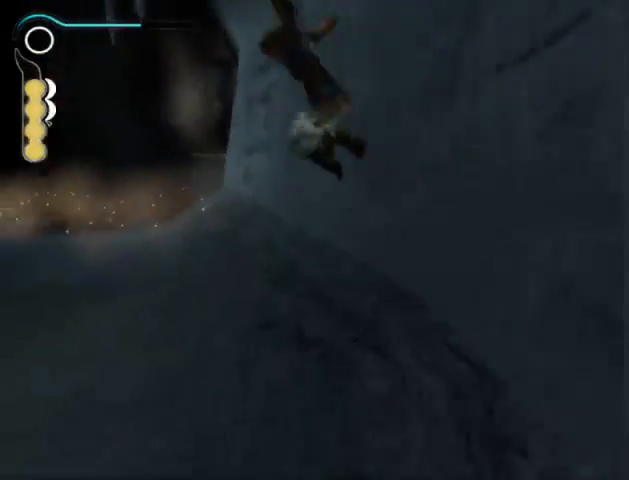
{"buttons": ["R1"], "left_stick": "up", "right_stick": "center", "events": [[267, "R1", "down"]]}
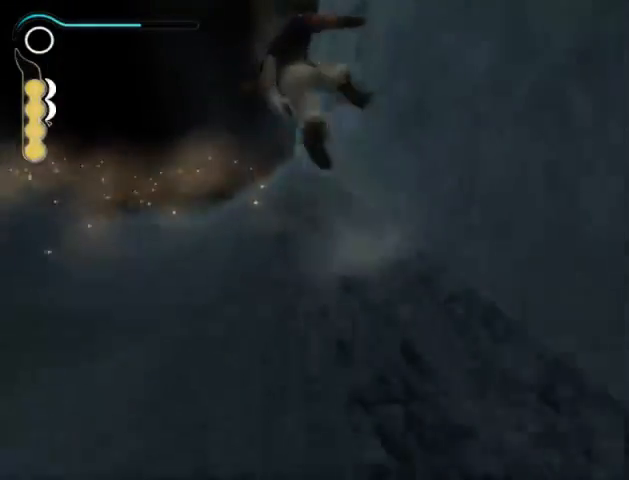
{"buttons": [], "left_stick": "up", "right_stick": "down-right", "events": [[267, "R1", "up"], [433, "right_stick", "down-right"]]}
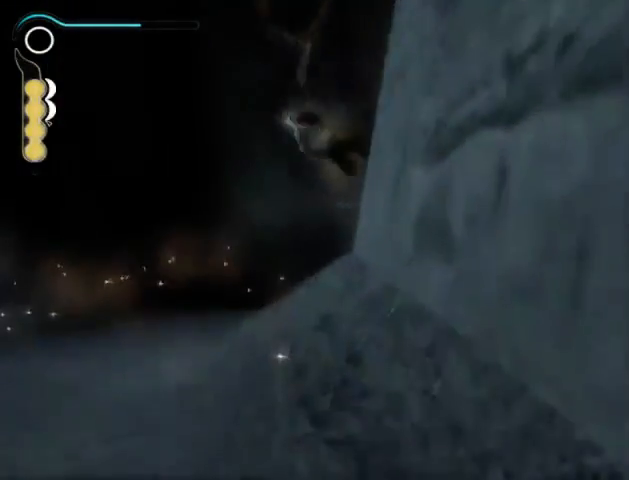
{"buttons": [], "left_stick": "up", "right_stick": "right", "events": [[467, "right_stick", "right"]]}
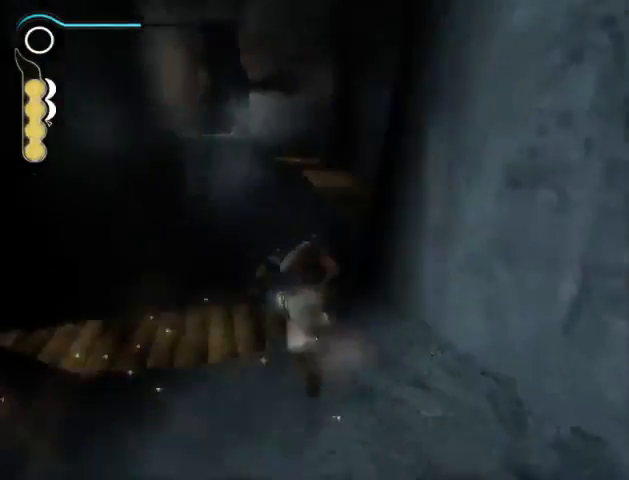
{"buttons": [], "left_stick": "up-left", "right_stick": "center", "events": [[100, "left_stick", "up-left"], [467, "right_stick", "center"]]}
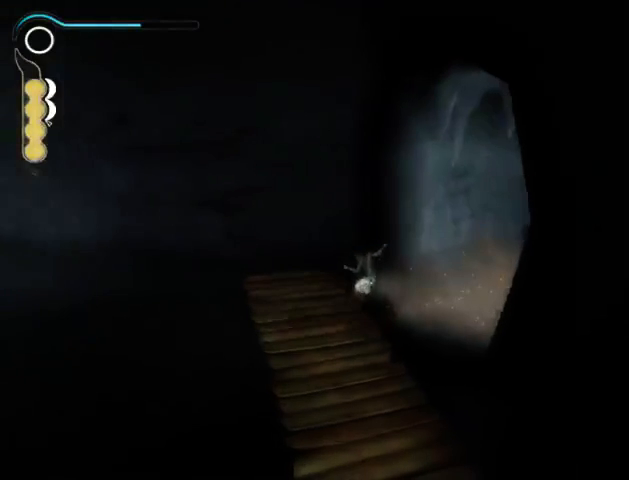
{"buttons": [], "left_stick": "up-left", "right_stick": "center", "events": []}
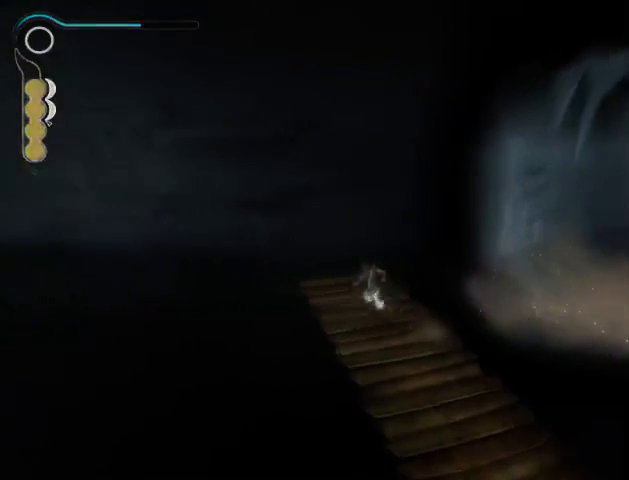
{"buttons": ["R1"], "left_stick": "up-left", "right_stick": "center", "events": [[367, "R1", "down"]]}
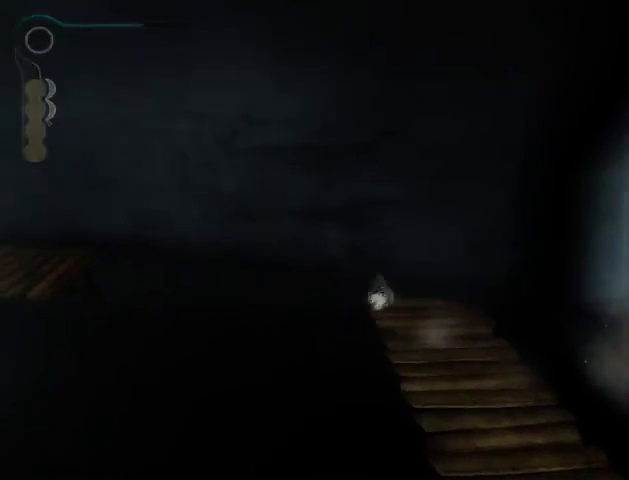
{"buttons": [], "left_stick": "center", "right_stick": "center", "events": [[400, "R1", "up"], [467, "left_stick", "center"]]}
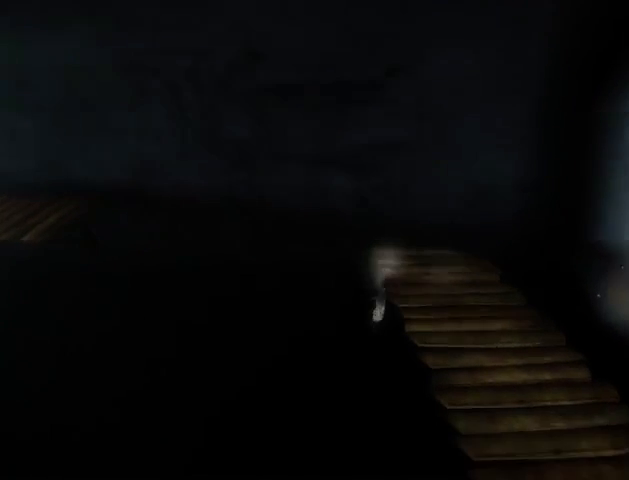
{"buttons": [], "left_stick": "up-right", "right_stick": "center", "events": [[33, "A", "down"], [100, "A", "up"], [167, "A", "down"], [233, "A", "up"], [300, "A", "down"], [367, "A", "up"], [367, "left_stick", "up-right"]]}
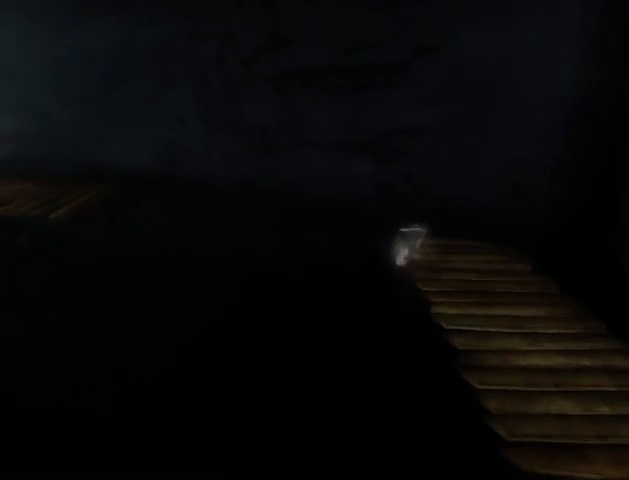
{"buttons": [], "left_stick": "up-left", "right_stick": "center", "events": [[433, "left_stick", "up-left"]]}
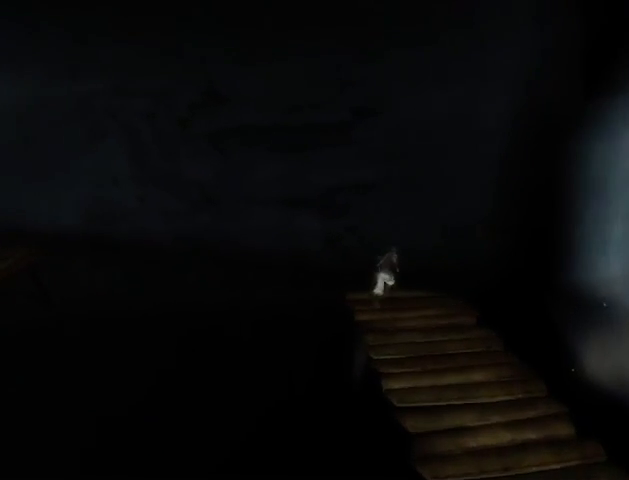
{"buttons": ["R1"], "left_stick": "up-left", "right_stick": "center", "events": [[33, "left_stick", "left"], [300, "R1", "down"], [433, "left_stick", "up-left"]]}